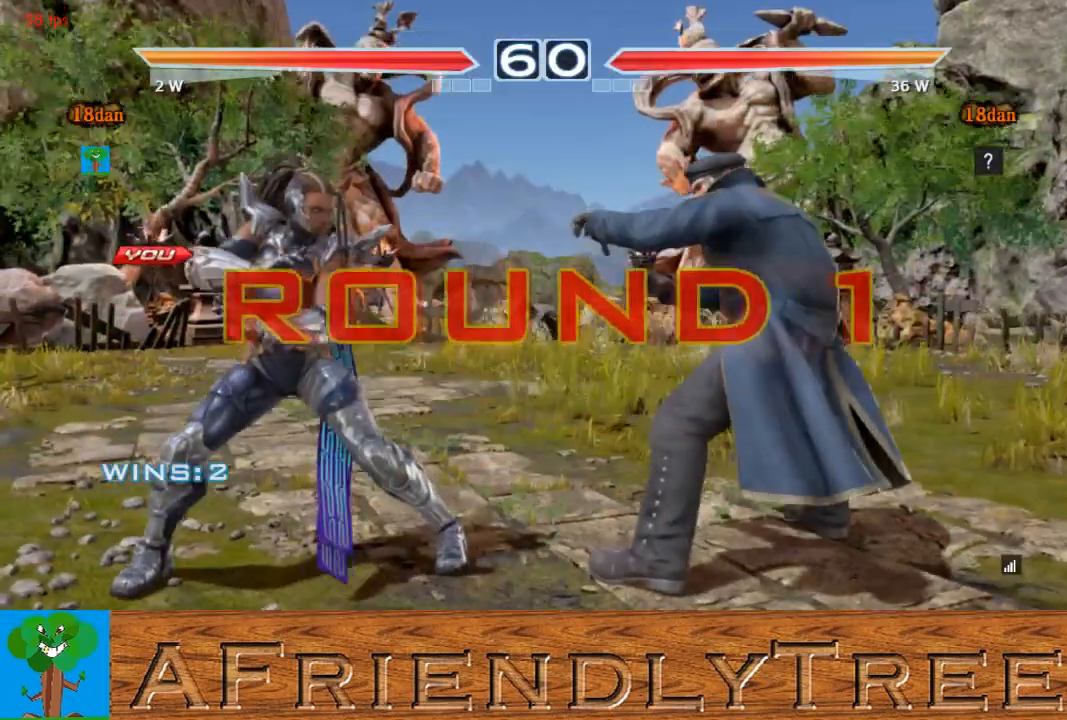
Gameplay with a controller (arcade stick); each line is a JSON object with the inputs held at the frame after it. "events" lists button and stick changes between this image and that frame as [ms after this image, input, new state], when the widget could be followed in between. Not read: L3 R3.
{"buttons": ["CROSS", "CIRCLE"], "left_stick": "up-right", "events": [[167, "left_stick", "down"], [300, "left_stick", "left"], [367, "left_stick", "up"], [400, "CIRCLE", "down"], [433, "CROSS", "down"], [433, "left_stick", "up-right"]]}
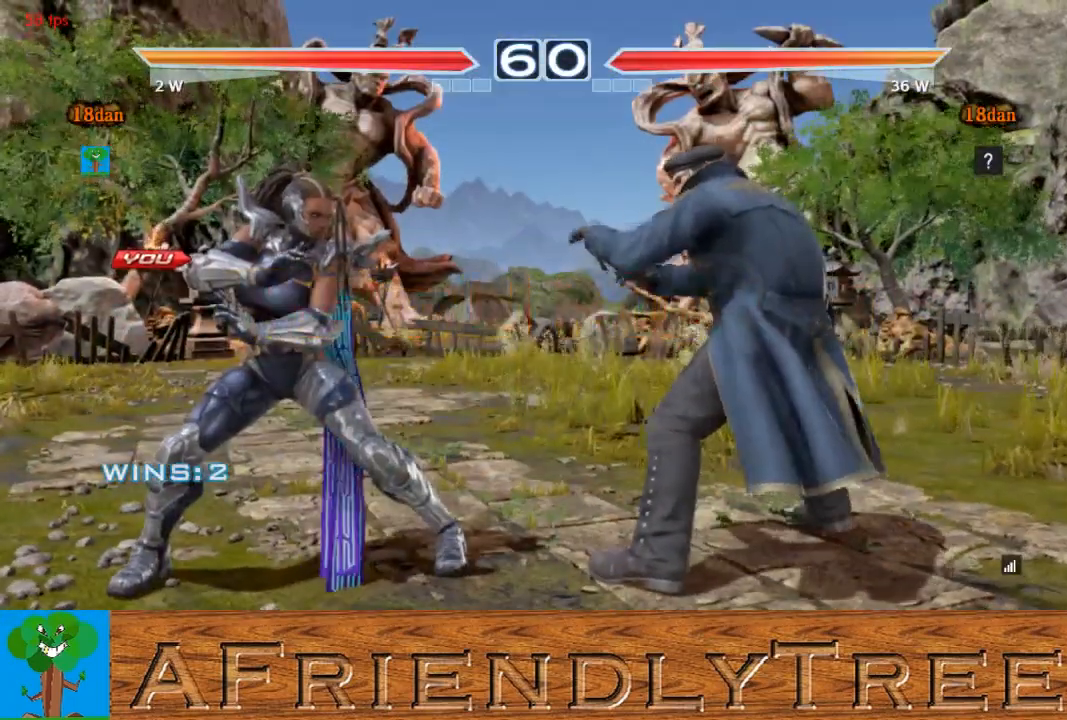
{"buttons": ["CROSS", "CIRCLE"], "left_stick": "right", "events": [[33, "left_stick", "right"], [133, "left_stick", "down"], [233, "left_stick", "left"], [333, "left_stick", "up"], [433, "left_stick", "right"]]}
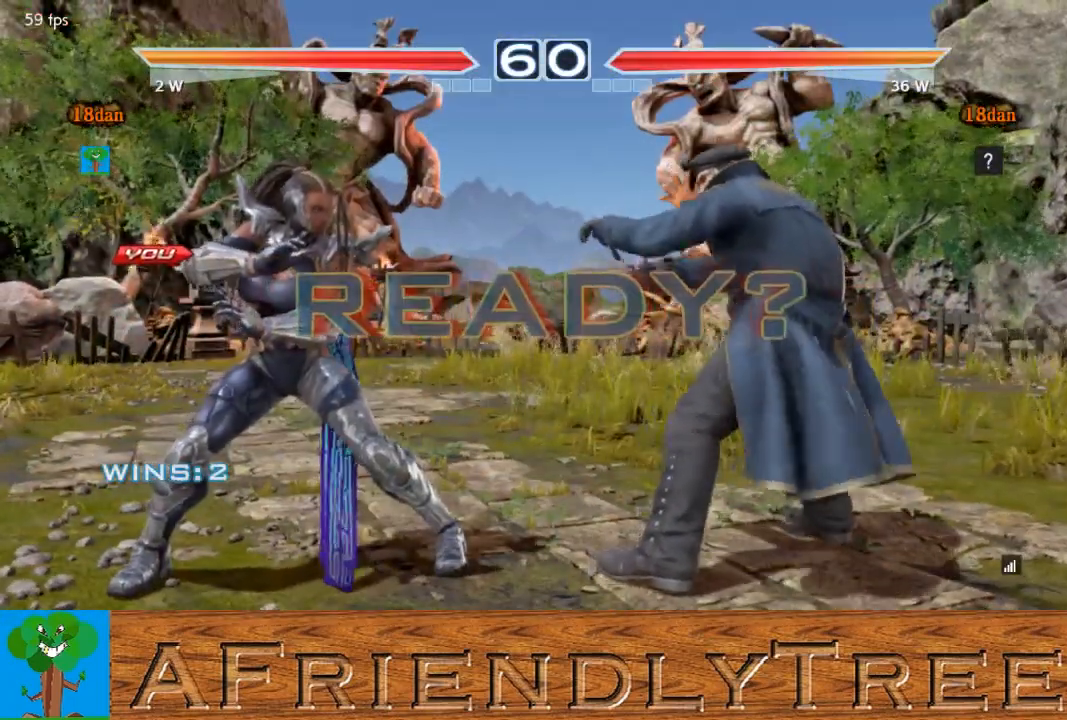
{"buttons": ["CROSS", "CIRCLE"], "left_stick": "center", "events": [[67, "left_stick", "down"], [167, "left_stick", "left"], [233, "left_stick", "up"], [300, "left_stick", "center"]]}
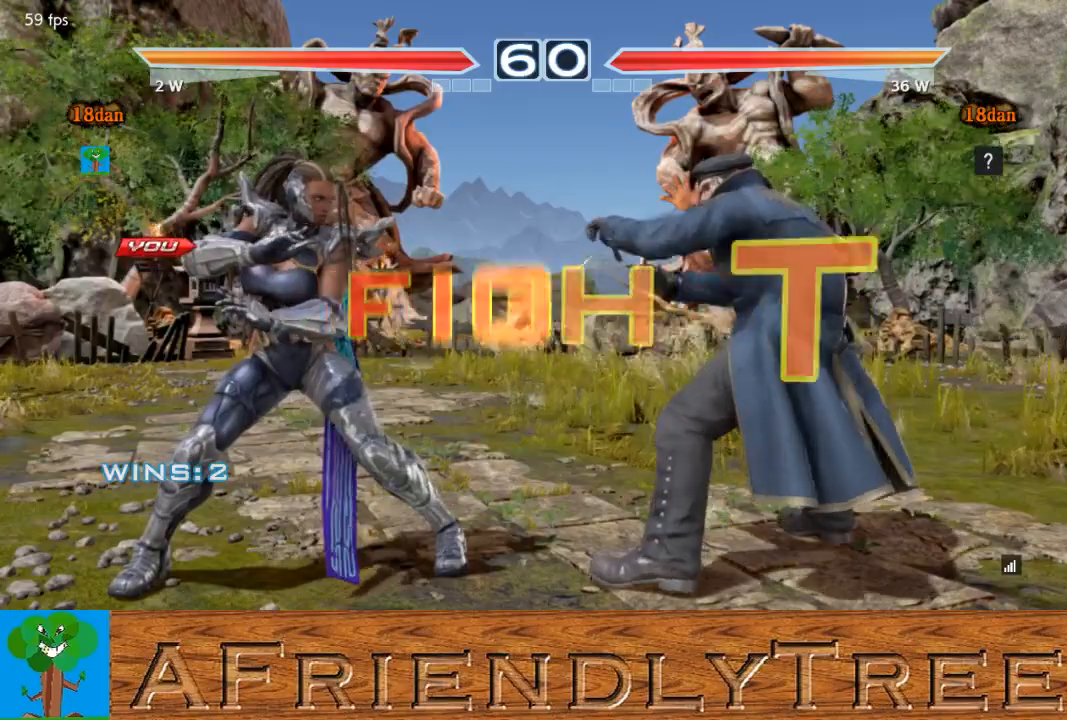
{"buttons": [], "left_stick": "up-left", "events": [[167, "CROSS", "up"], [200, "CIRCLE", "up"], [500, "left_stick", "up-left"]]}
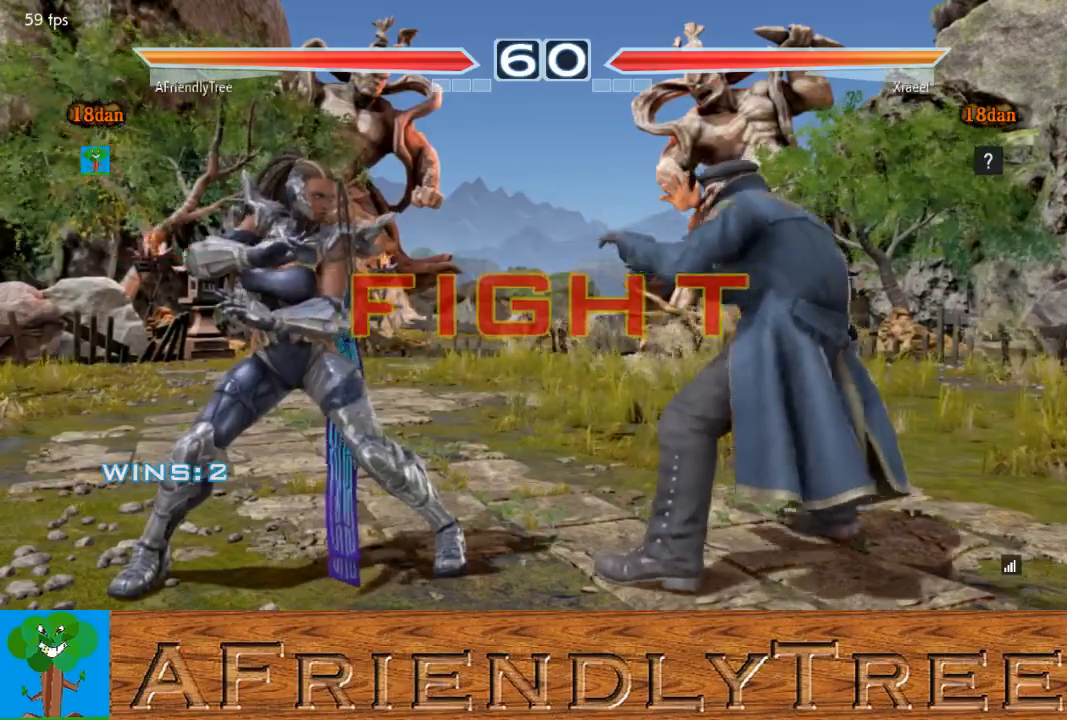
{"buttons": ["CIRCLE"], "left_stick": "up-left", "events": [[33, "CIRCLE", "down"]]}
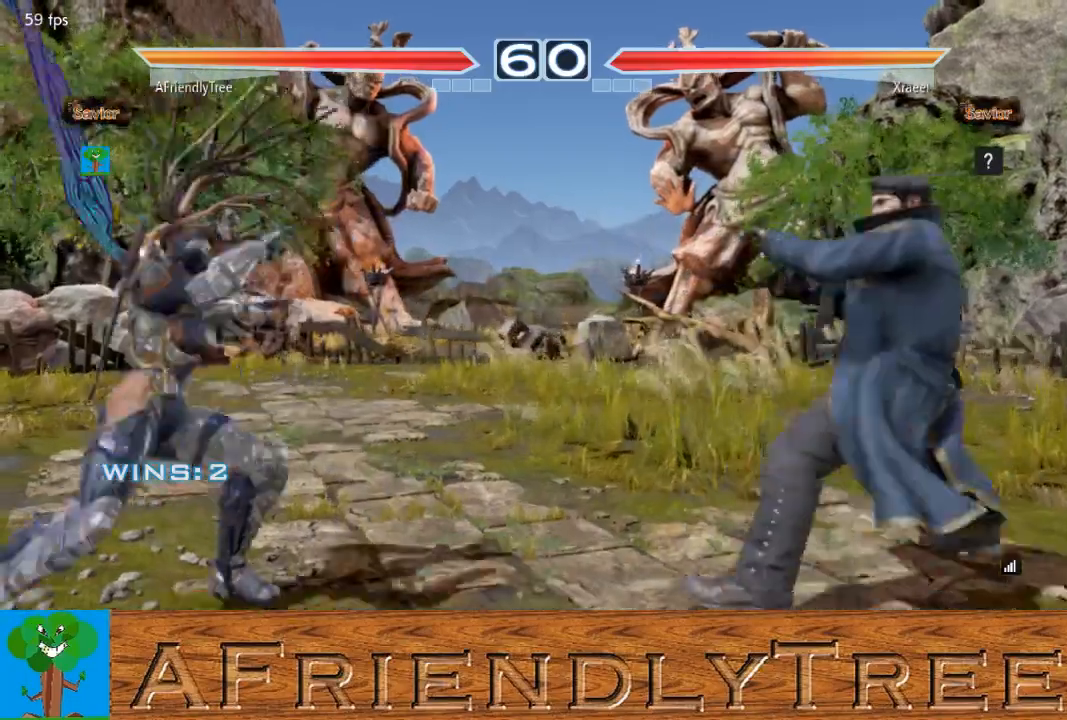
{"buttons": [], "left_stick": "right", "events": [[33, "left_stick", "center"], [267, "CIRCLE", "up"], [267, "left_stick", "right"], [333, "left_stick", "center"], [433, "left_stick", "right"]]}
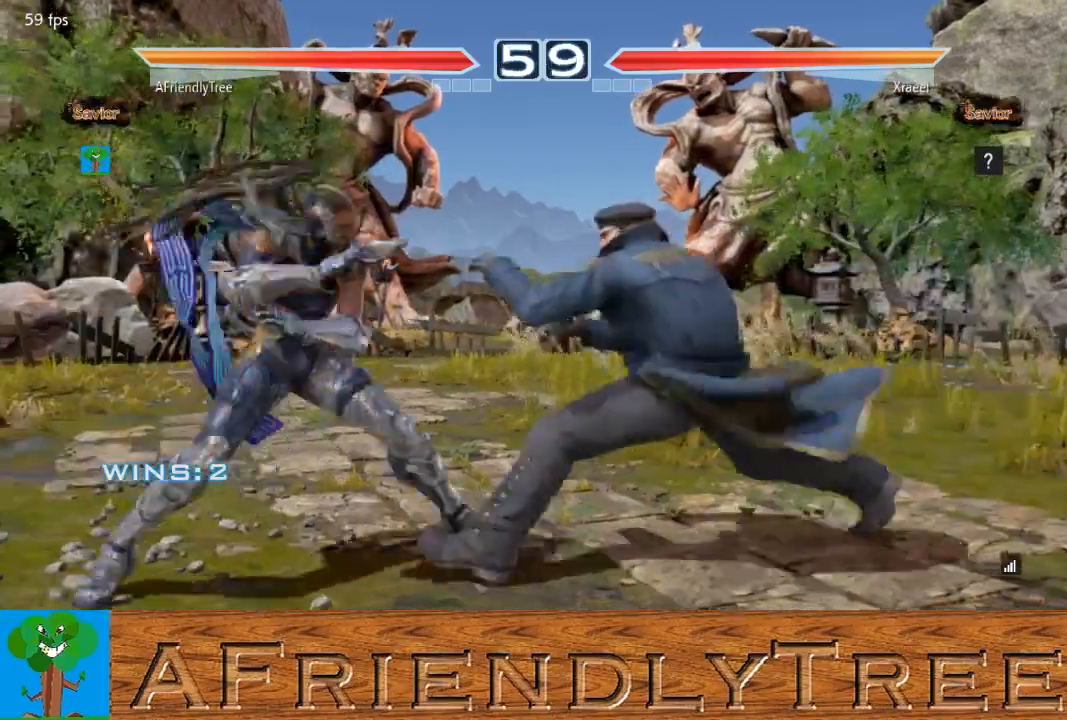
{"buttons": [], "left_stick": "center", "events": [[33, "CROSS", "down"], [400, "left_stick", "center"], [500, "CROSS", "up"]]}
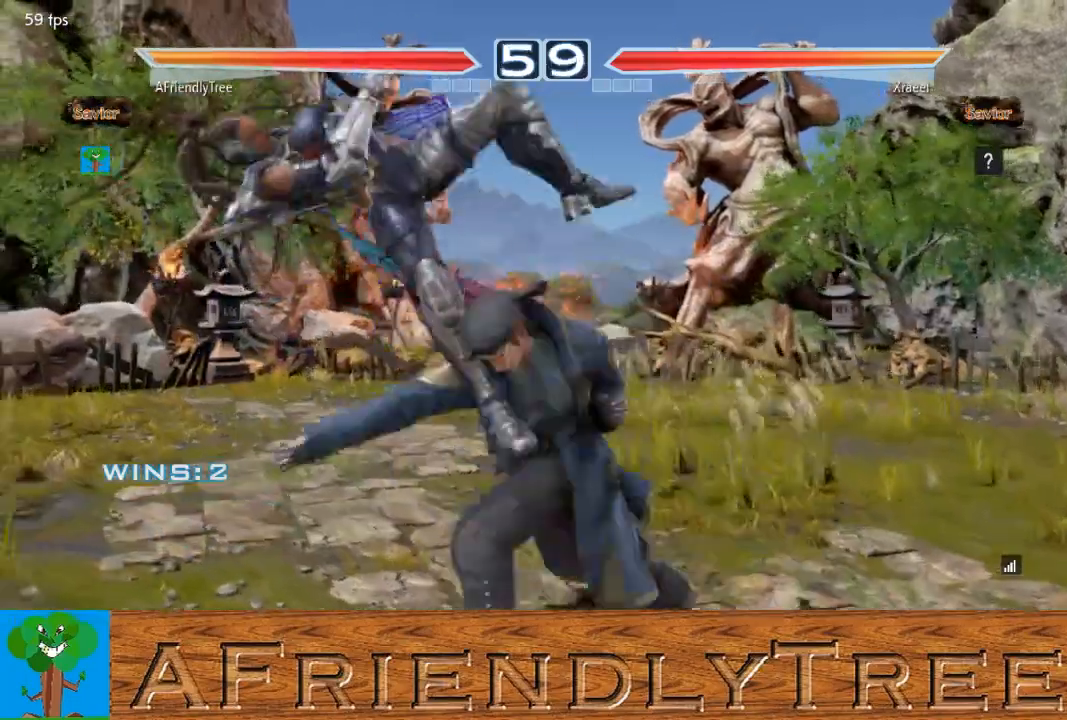
{"buttons": [], "left_stick": "up", "events": [[467, "left_stick", "up"]]}
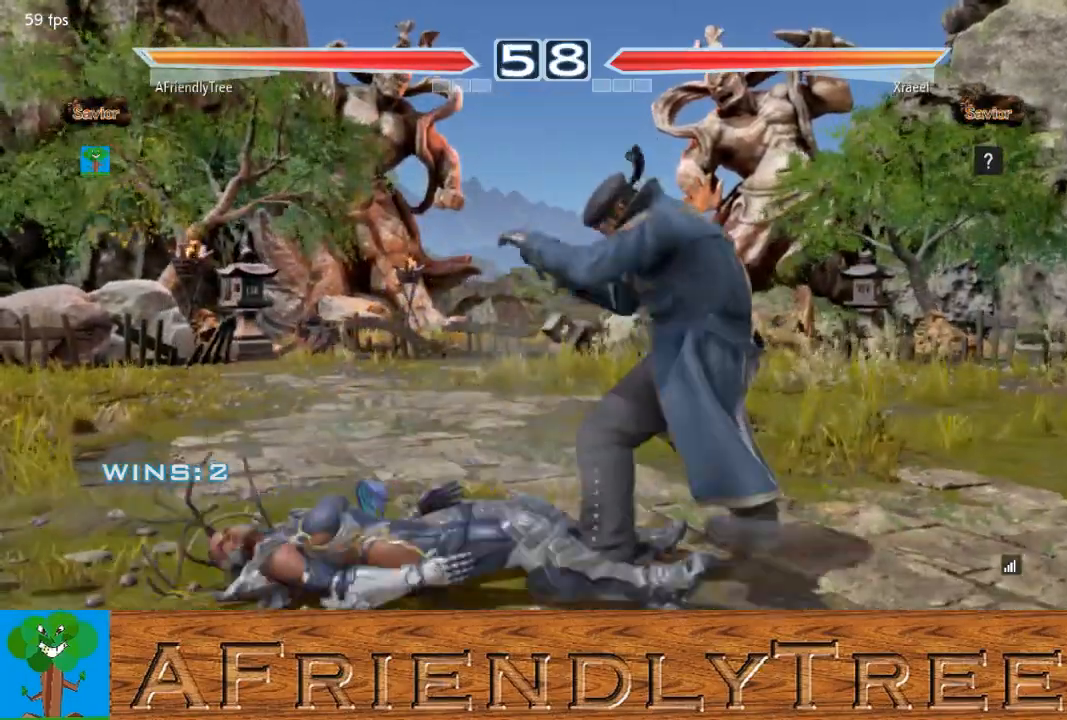
{"buttons": [], "left_stick": "left", "events": [[100, "left_stick", "center"], [267, "left_stick", "left"], [367, "left_stick", "center"], [467, "left_stick", "left"]]}
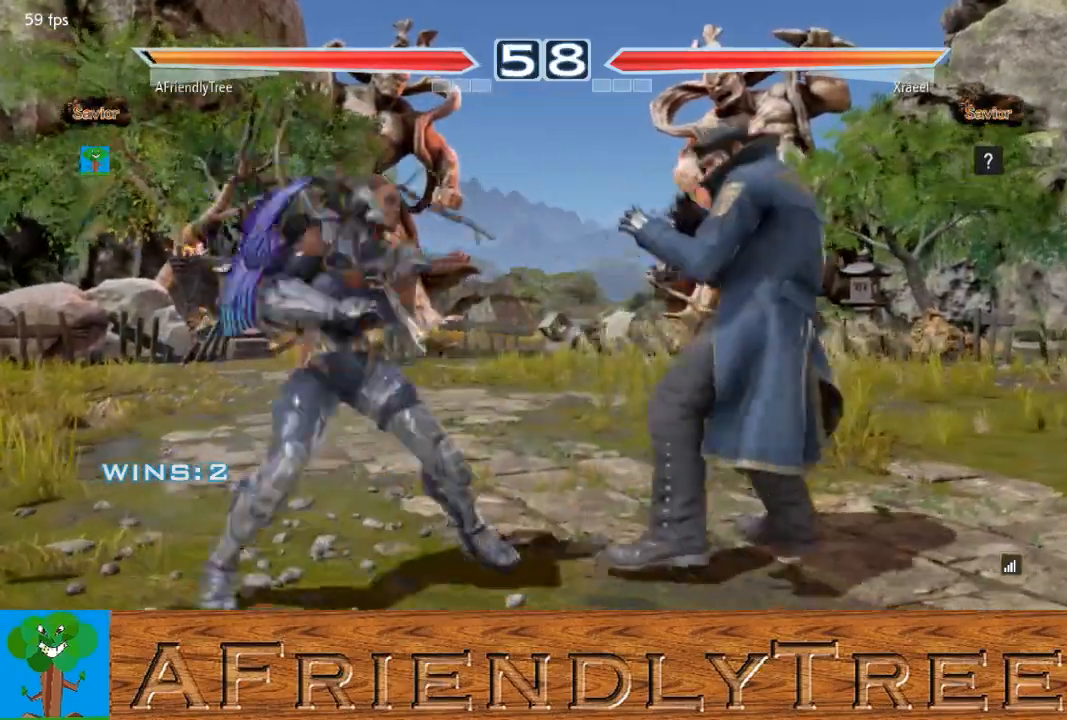
{"buttons": [], "left_stick": "down", "events": [[67, "left_stick", "down"], [133, "left_stick", "center"], [333, "left_stick", "left"], [500, "left_stick", "down"]]}
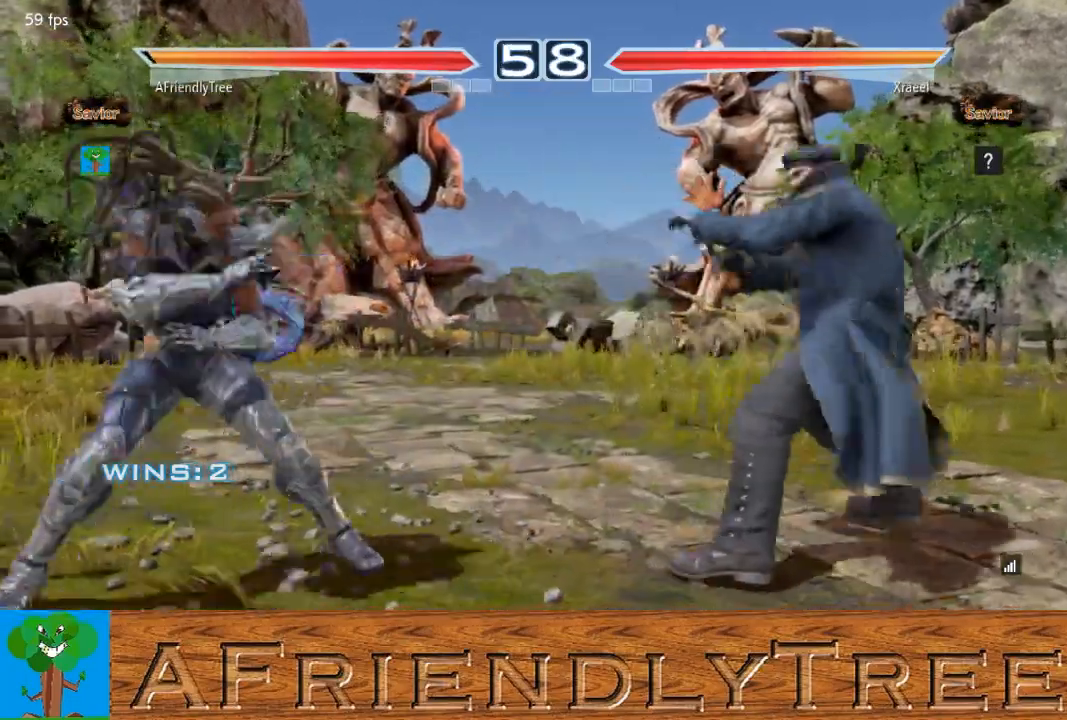
{"buttons": [], "left_stick": "center", "events": [[33, "left_stick", "center"], [100, "left_stick", "left"], [167, "left_stick", "center"], [333, "left_stick", "down"], [433, "left_stick", "center"]]}
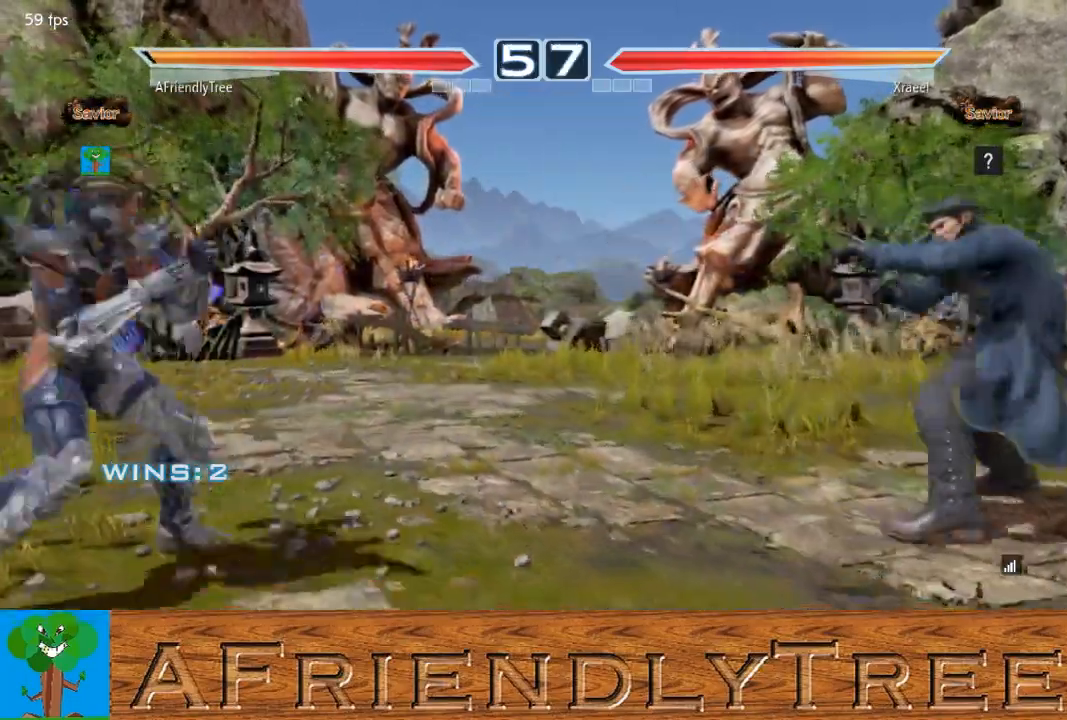
{"buttons": [], "left_stick": "right", "events": [[33, "left_stick", "left"], [100, "left_stick", "center"], [200, "left_stick", "left"], [300, "left_stick", "down"], [367, "left_stick", "center"], [467, "left_stick", "right"]]}
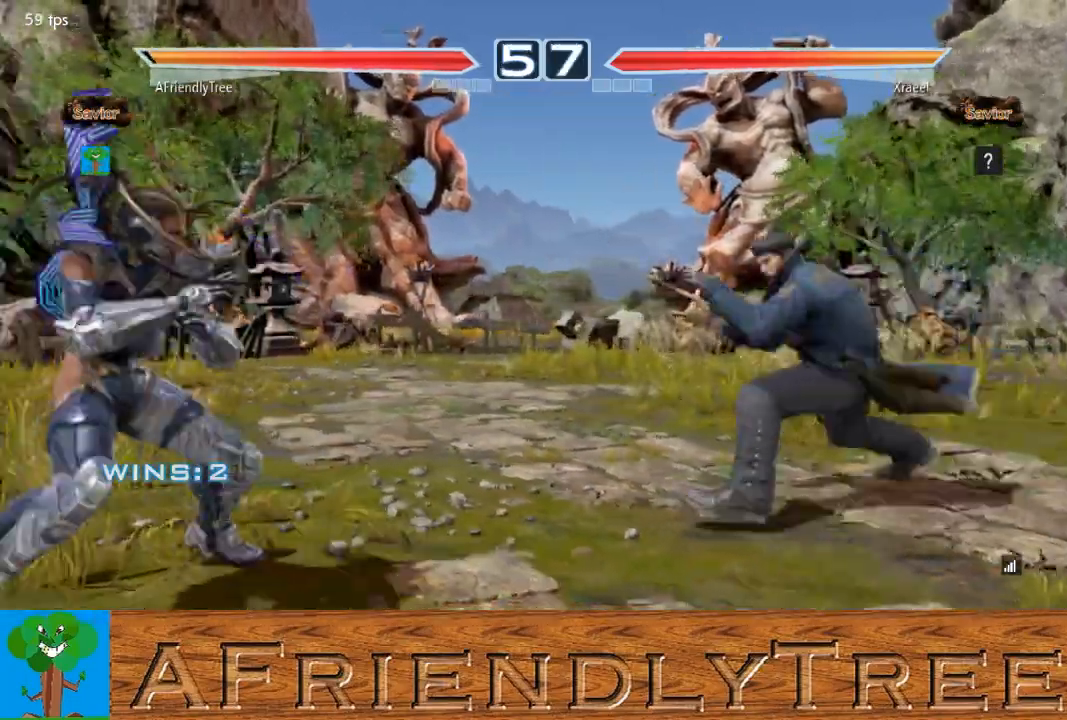
{"buttons": [], "left_stick": "down-right", "events": [[33, "left_stick", "center"], [100, "left_stick", "right"], [267, "left_stick", "down-right"]]}
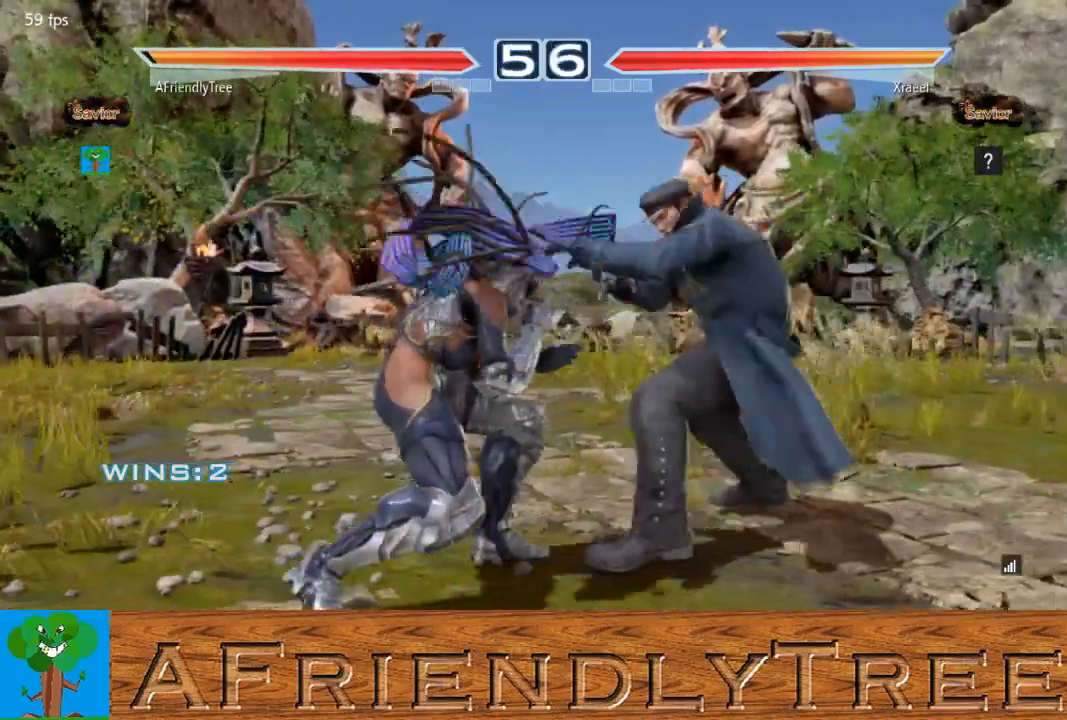
{"buttons": [], "left_stick": "down-right", "events": [[33, "CIRCLE", "down"], [33, "CROSS", "down"], [133, "CIRCLE", "up"], [133, "CROSS", "up"], [200, "CROSS", "down"], [300, "CROSS", "up"], [333, "CROSS", "down"], [467, "CROSS", "up"]]}
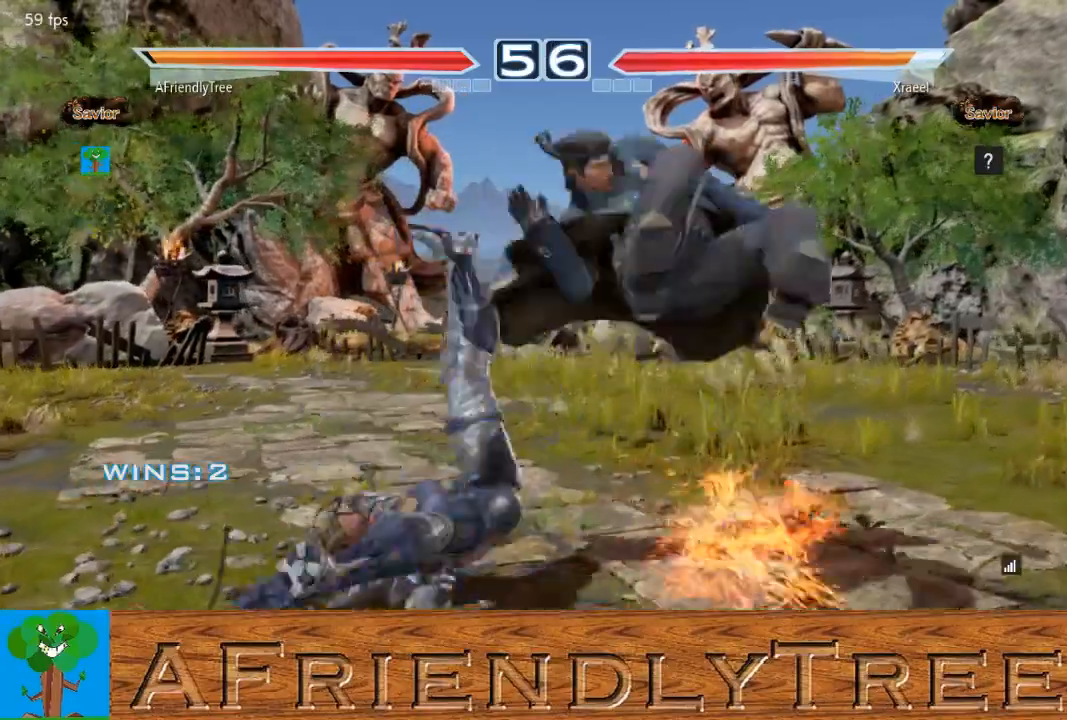
{"buttons": [], "left_stick": "center", "events": [[67, "CROSS", "down"], [133, "CROSS", "up"], [167, "left_stick", "center"]]}